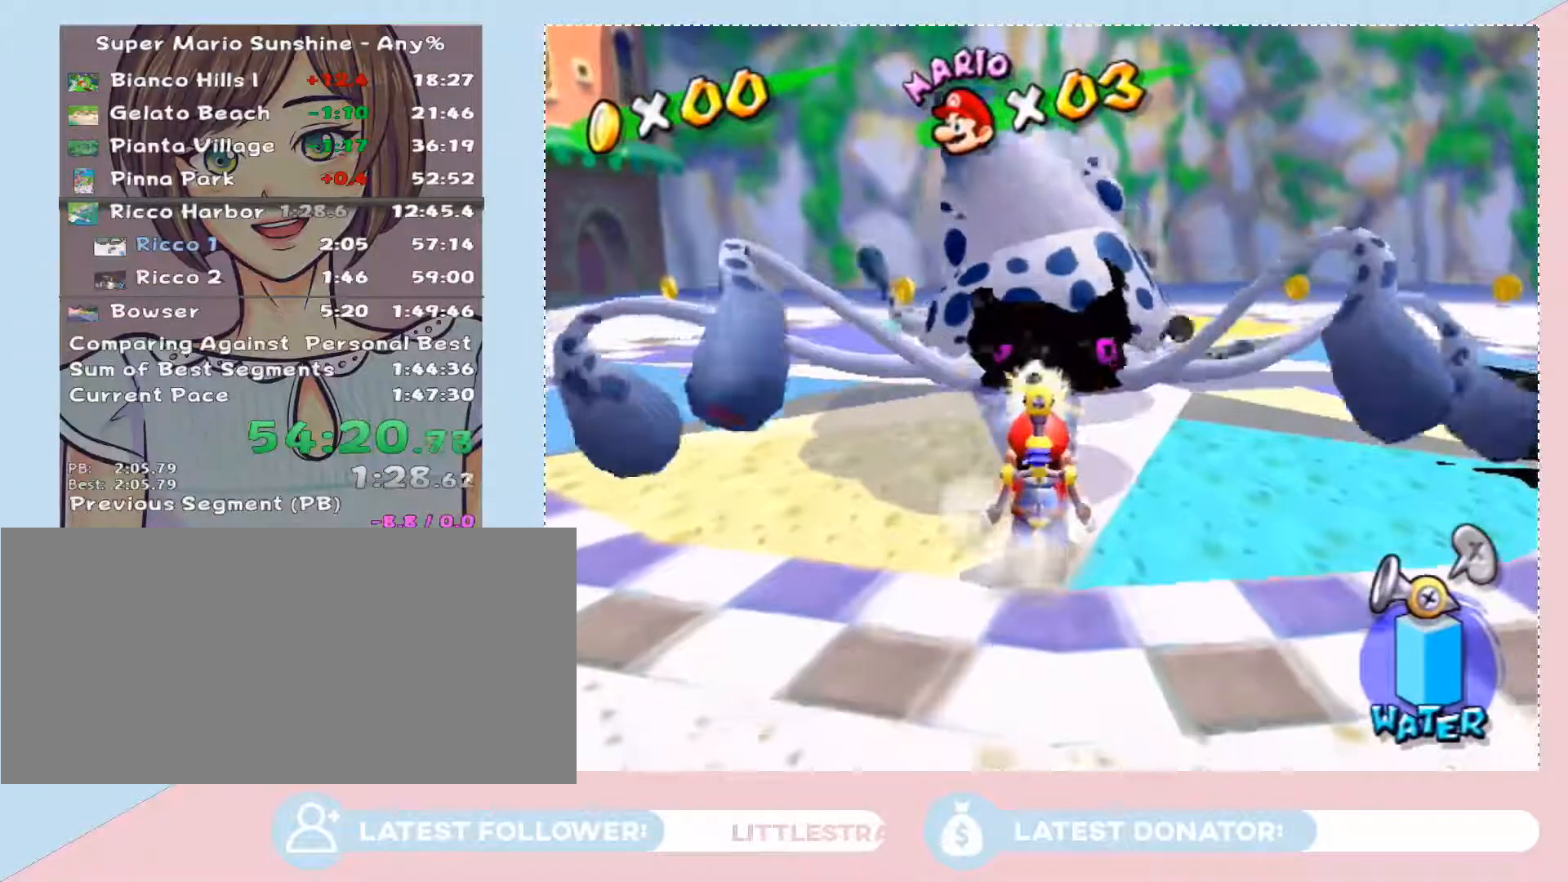
Gameplay with a controller (Nintendo layout); each line is a JSON object with the inputs held at the frame after it. "events" lists button and stick changes between this image and that frame as [ms after this image, input, new state], when the widget could be followed in between. Not read: L3 R3.
{"buttons": ["R2"], "left_stick": "center", "right_stick": "center", "events": [[350, "left_stick", "up"], [467, "left_stick", "center"]]}
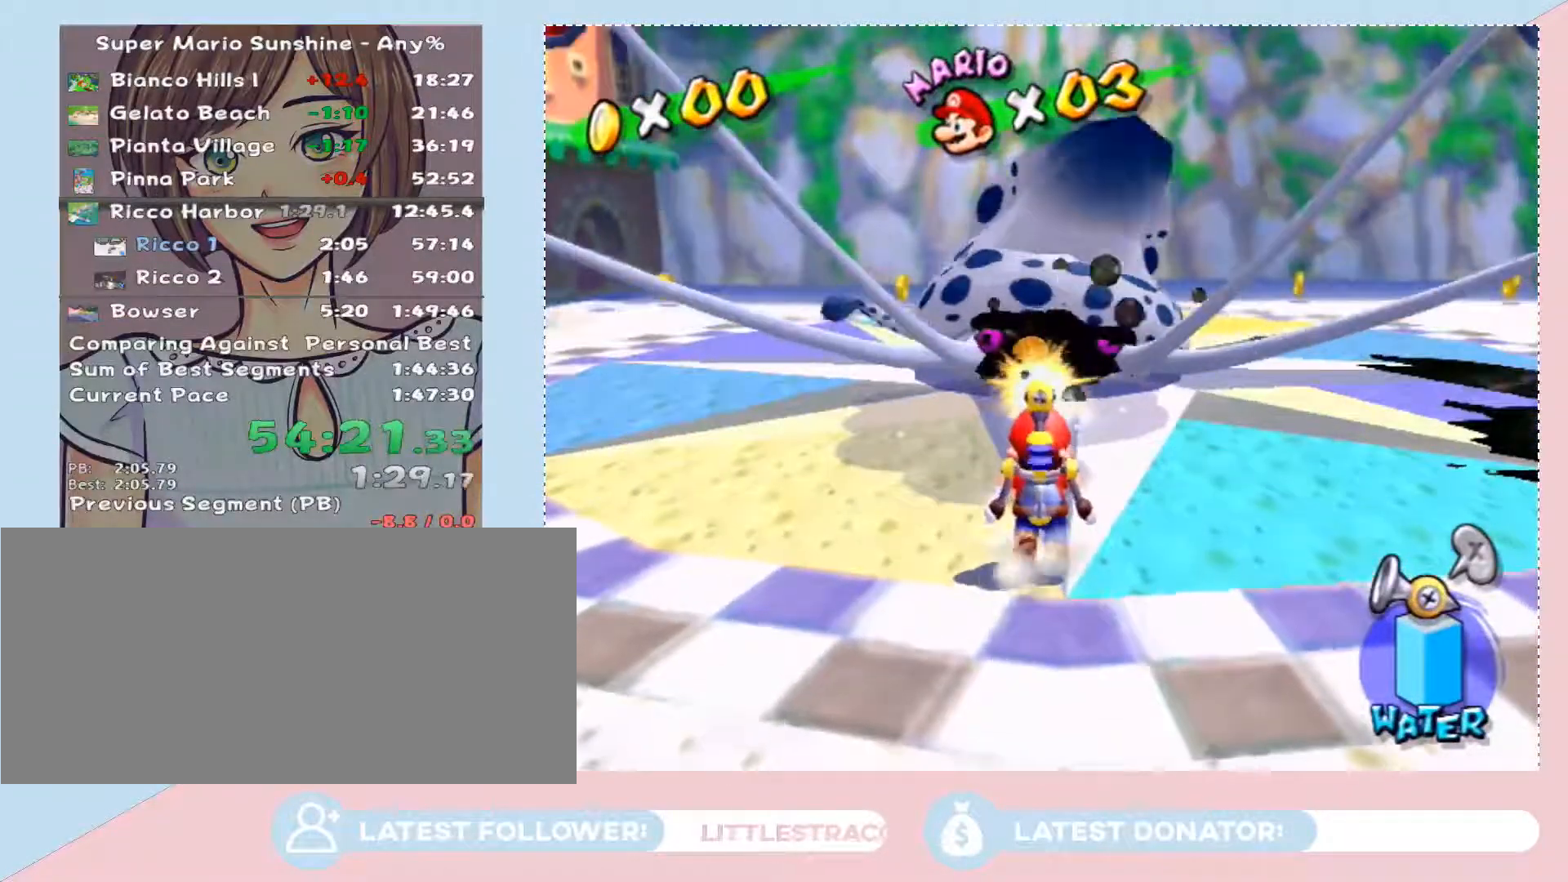
{"buttons": ["R2"], "left_stick": "up", "right_stick": "center", "events": [[217, "left_stick", "up"], [333, "left_stick", "center"], [467, "left_stick", "up"]]}
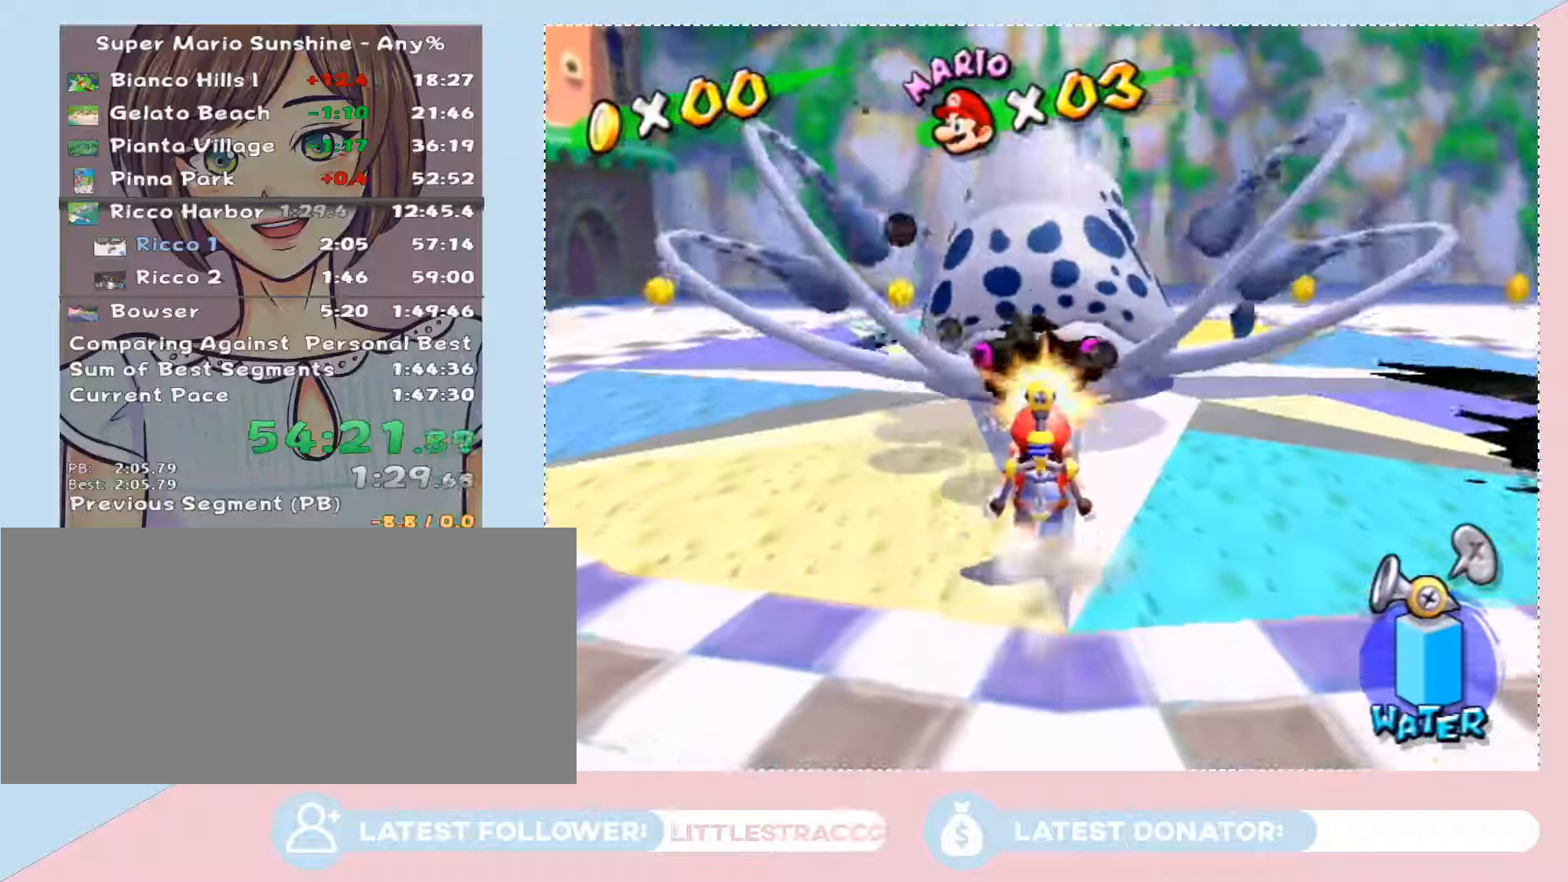
{"buttons": ["R2"], "left_stick": "up", "right_stick": "center", "events": [[217, "left_stick", "center"], [333, "left_stick", "up"]]}
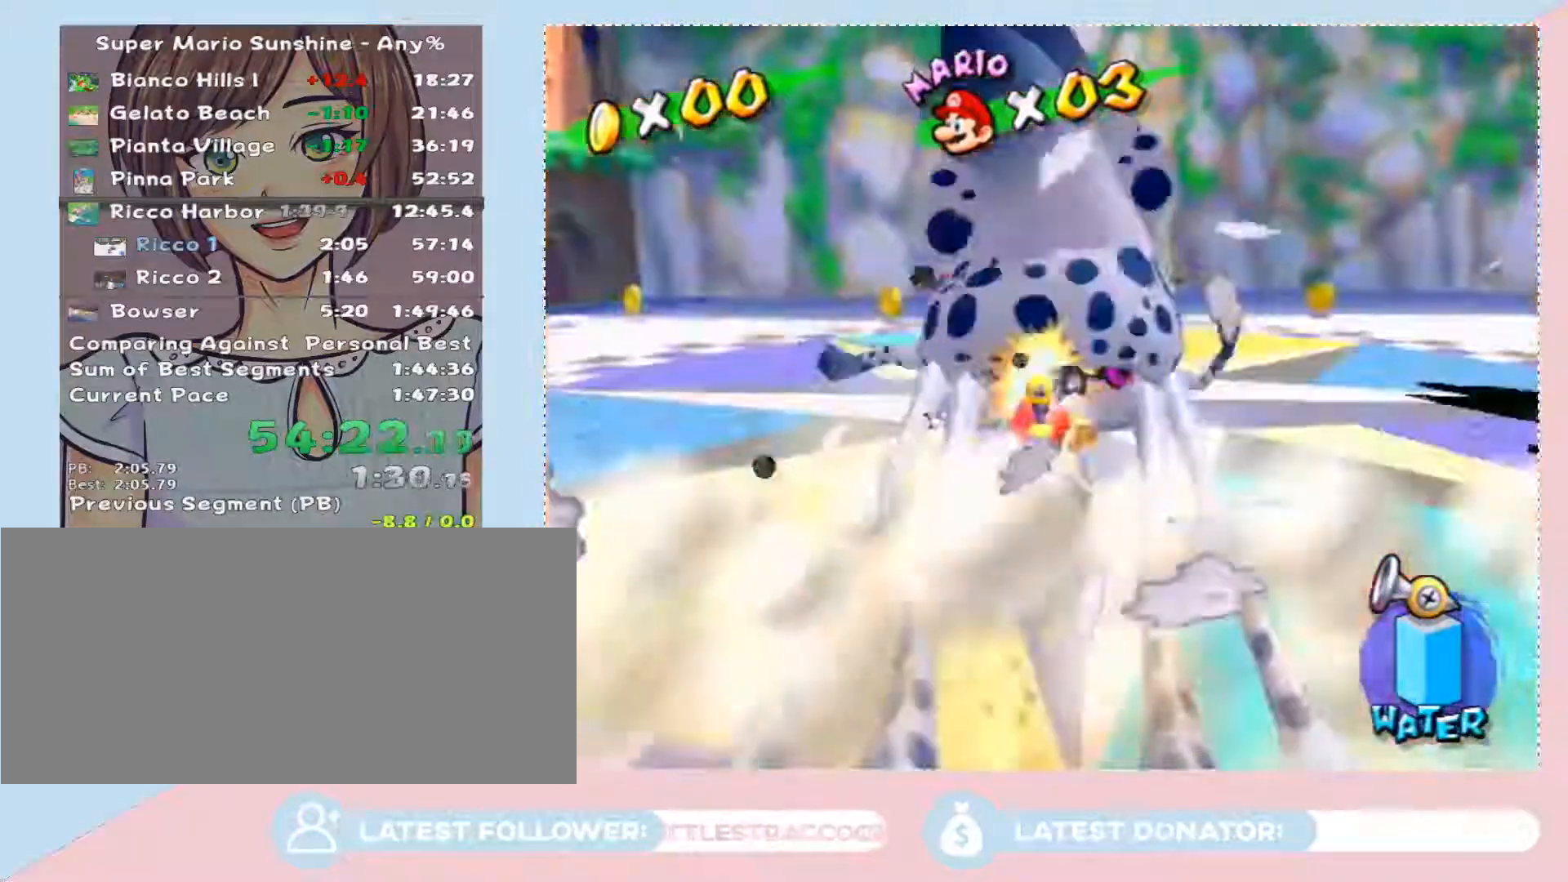
{"buttons": ["B"], "left_stick": "down", "right_stick": "center", "events": [[267, "B", "down"], [267, "R2", "up"], [267, "left_stick", "center"], [433, "left_stick", "down"]]}
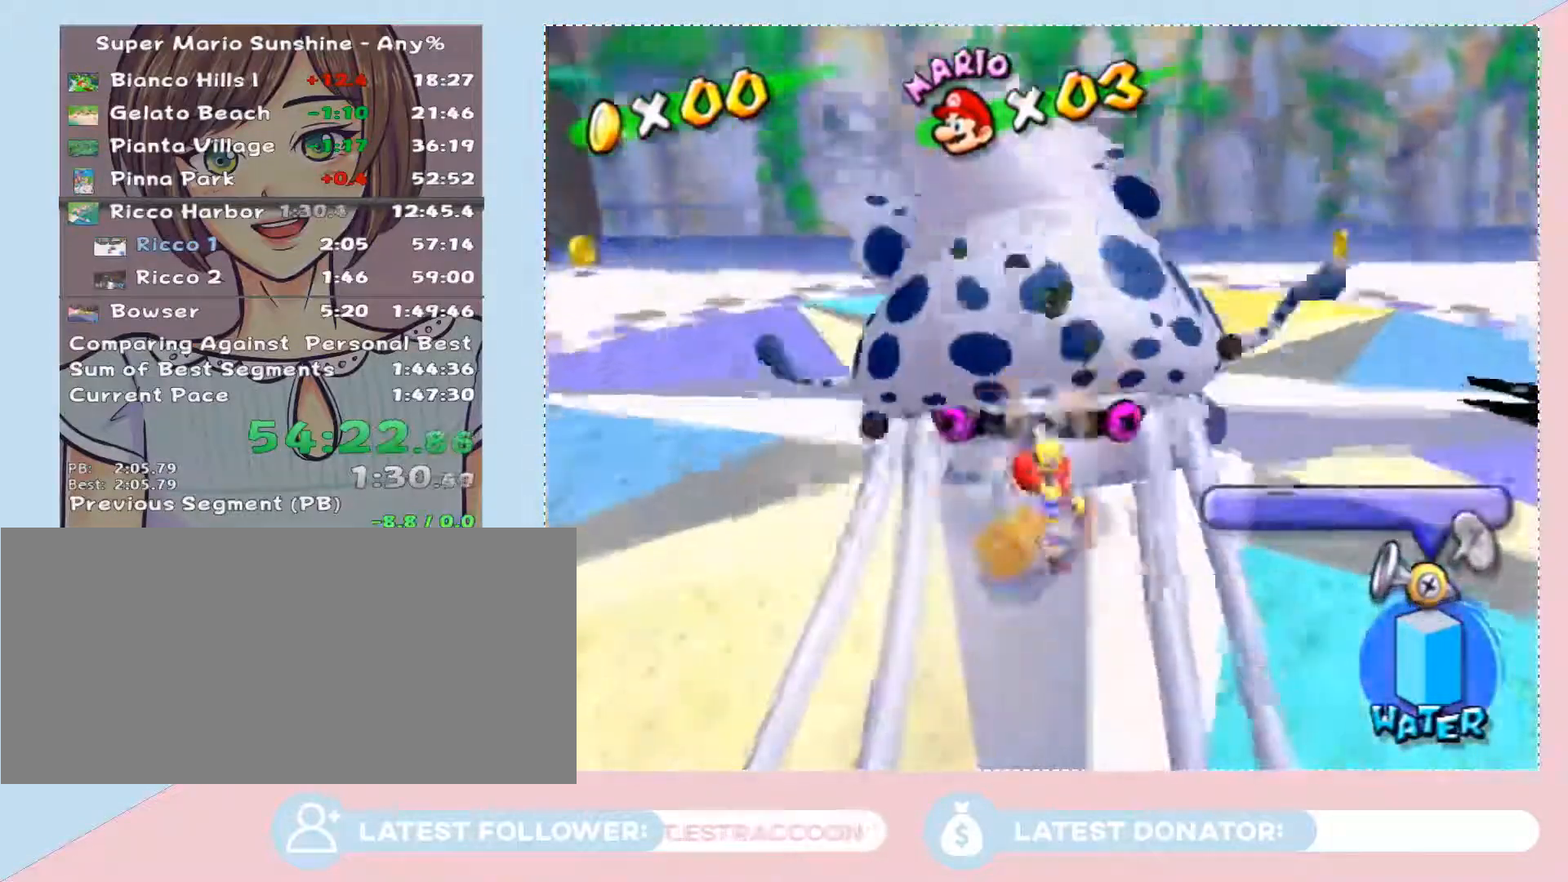
{"buttons": ["B"], "left_stick": "down", "right_stick": "center", "events": []}
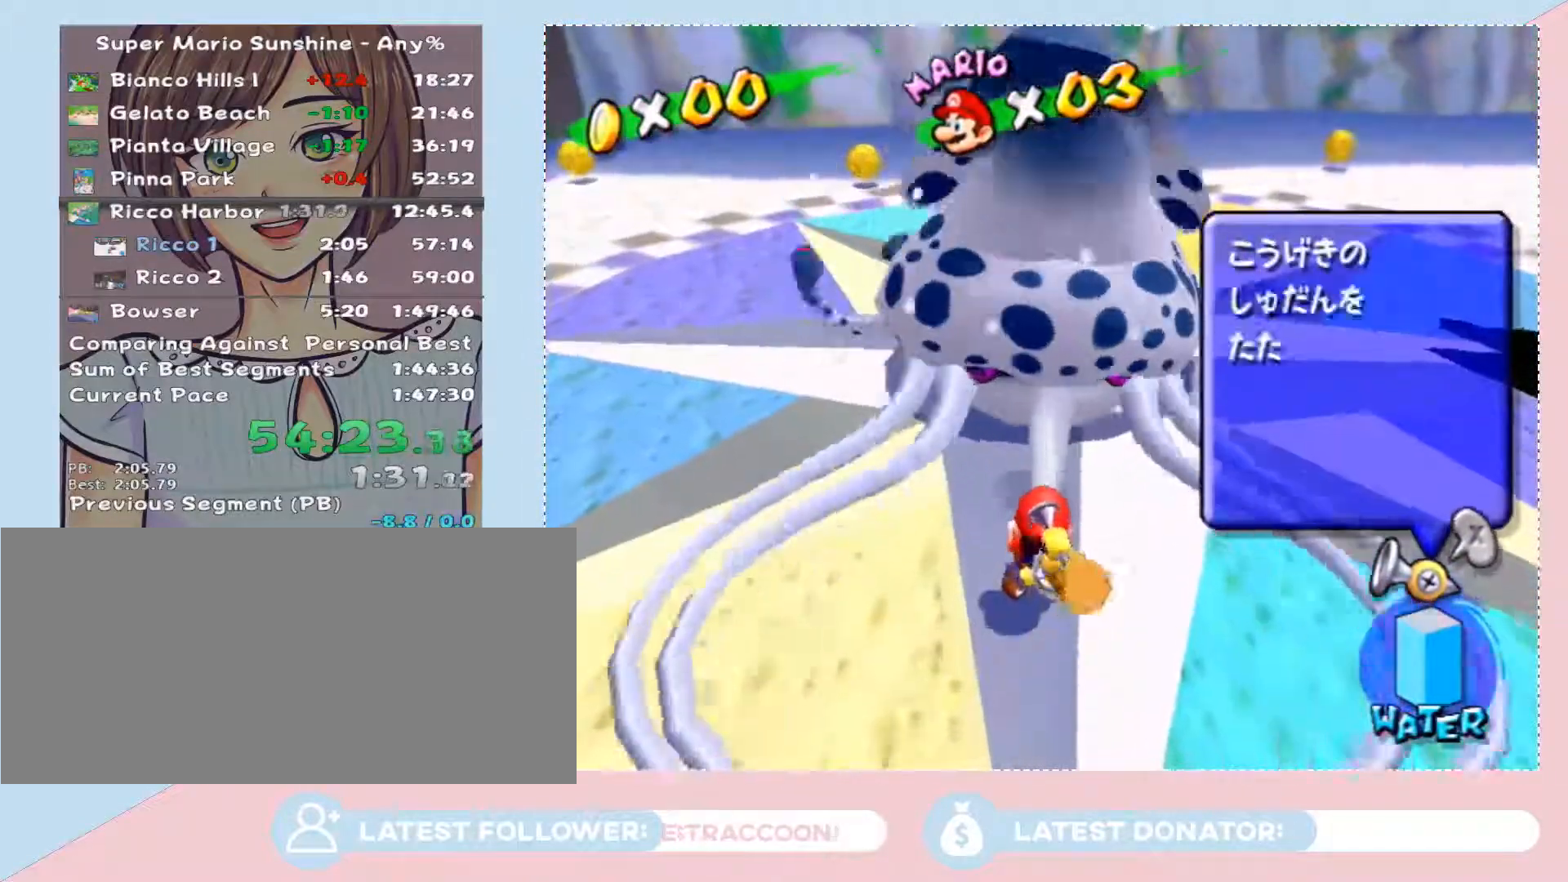
{"buttons": ["B"], "left_stick": "down", "right_stick": "center", "events": []}
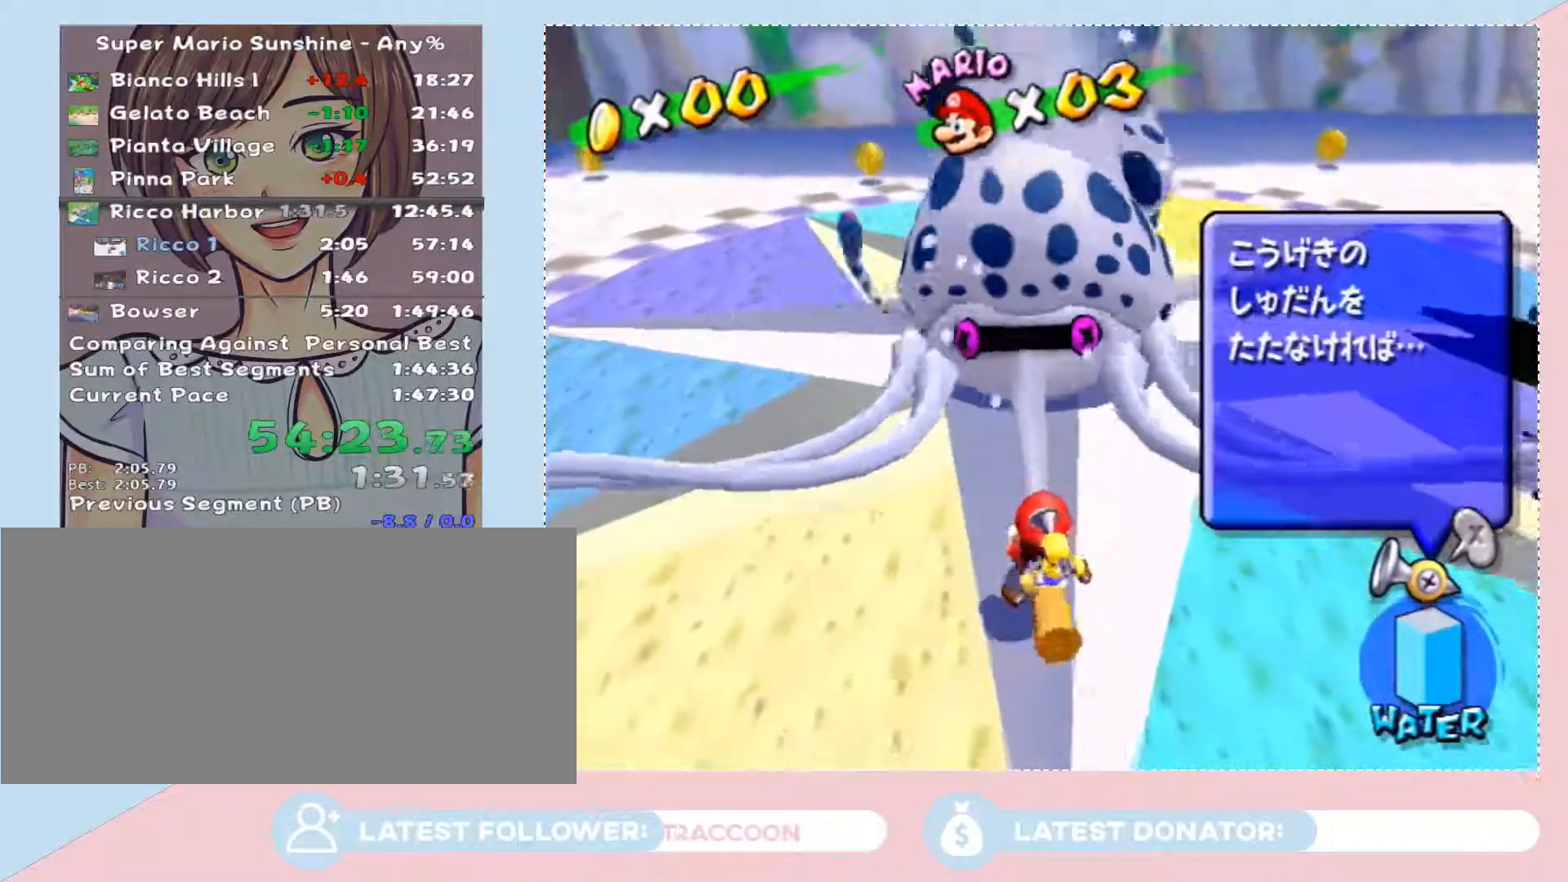
{"buttons": ["B"], "left_stick": "down", "right_stick": "center", "events": []}
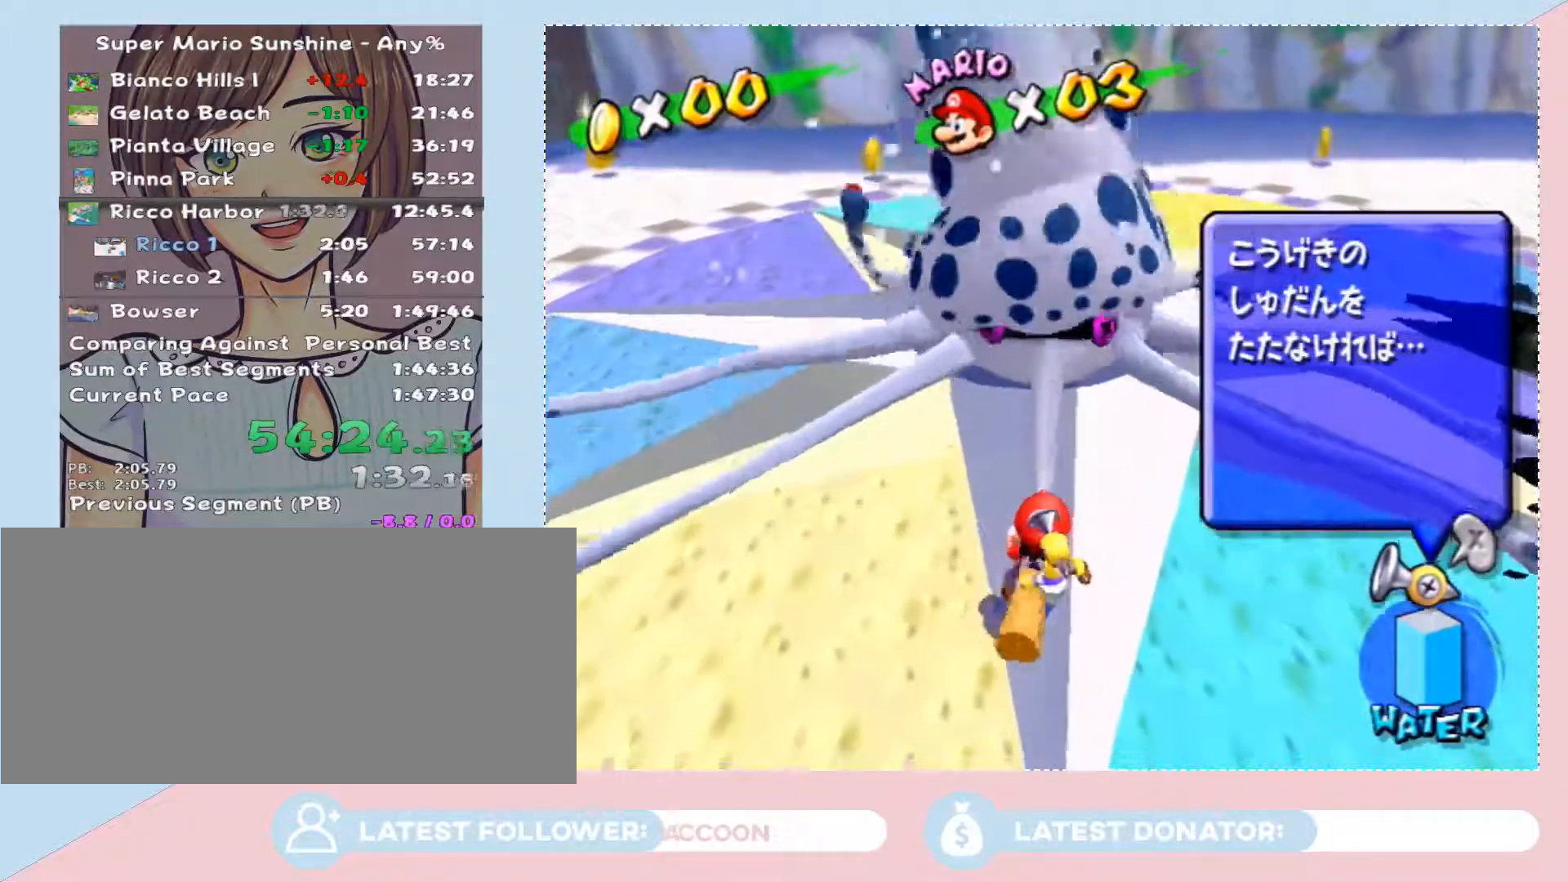
{"buttons": ["B"], "left_stick": "down", "right_stick": "center", "events": []}
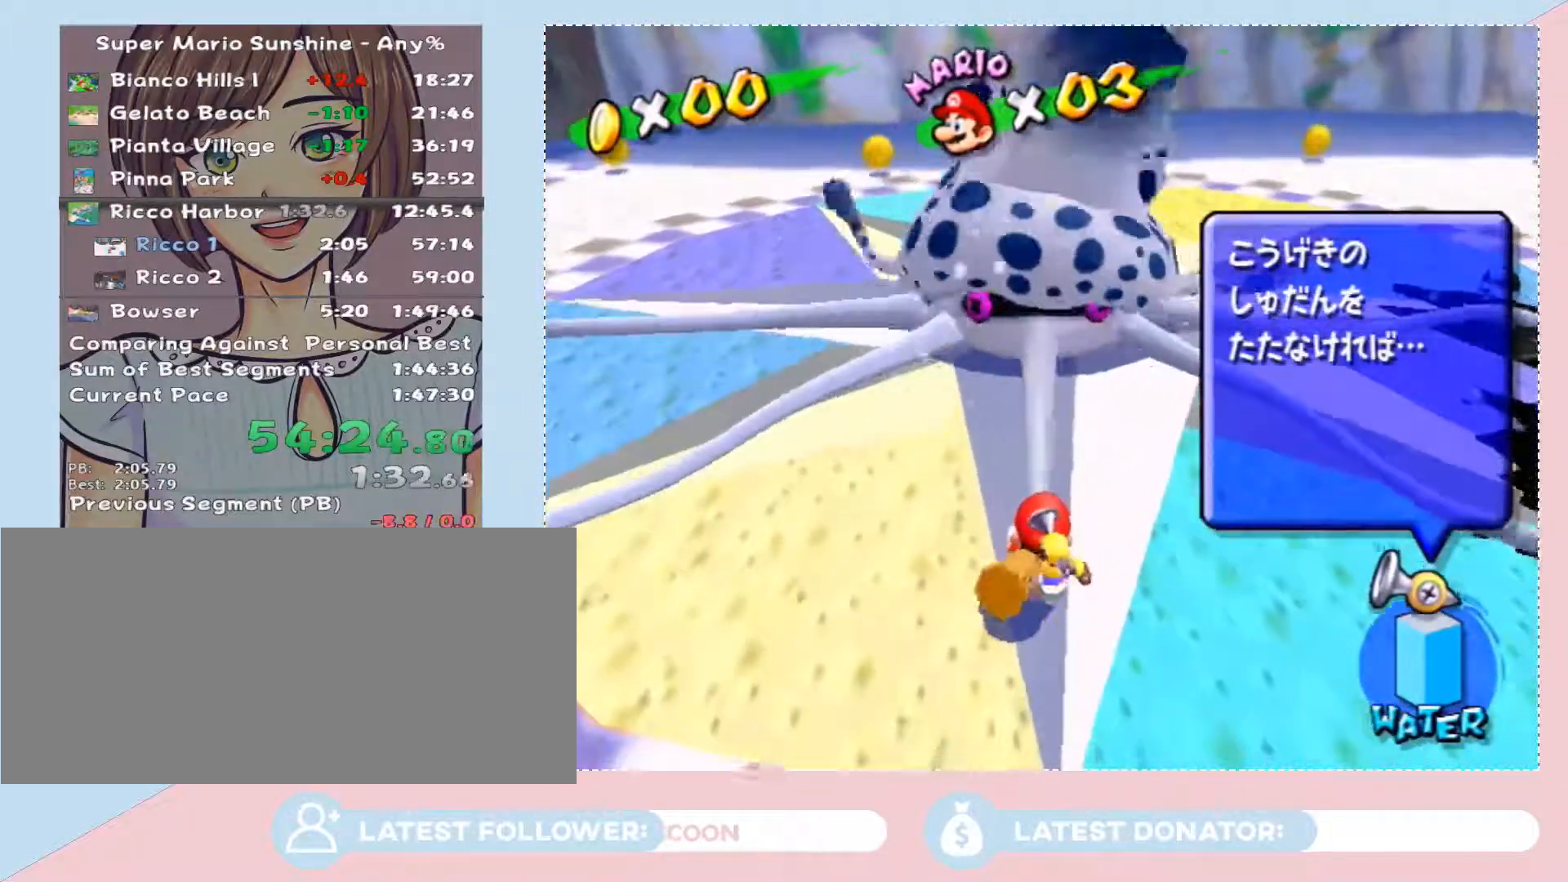
{"buttons": ["B"], "left_stick": "down", "right_stick": "center", "events": []}
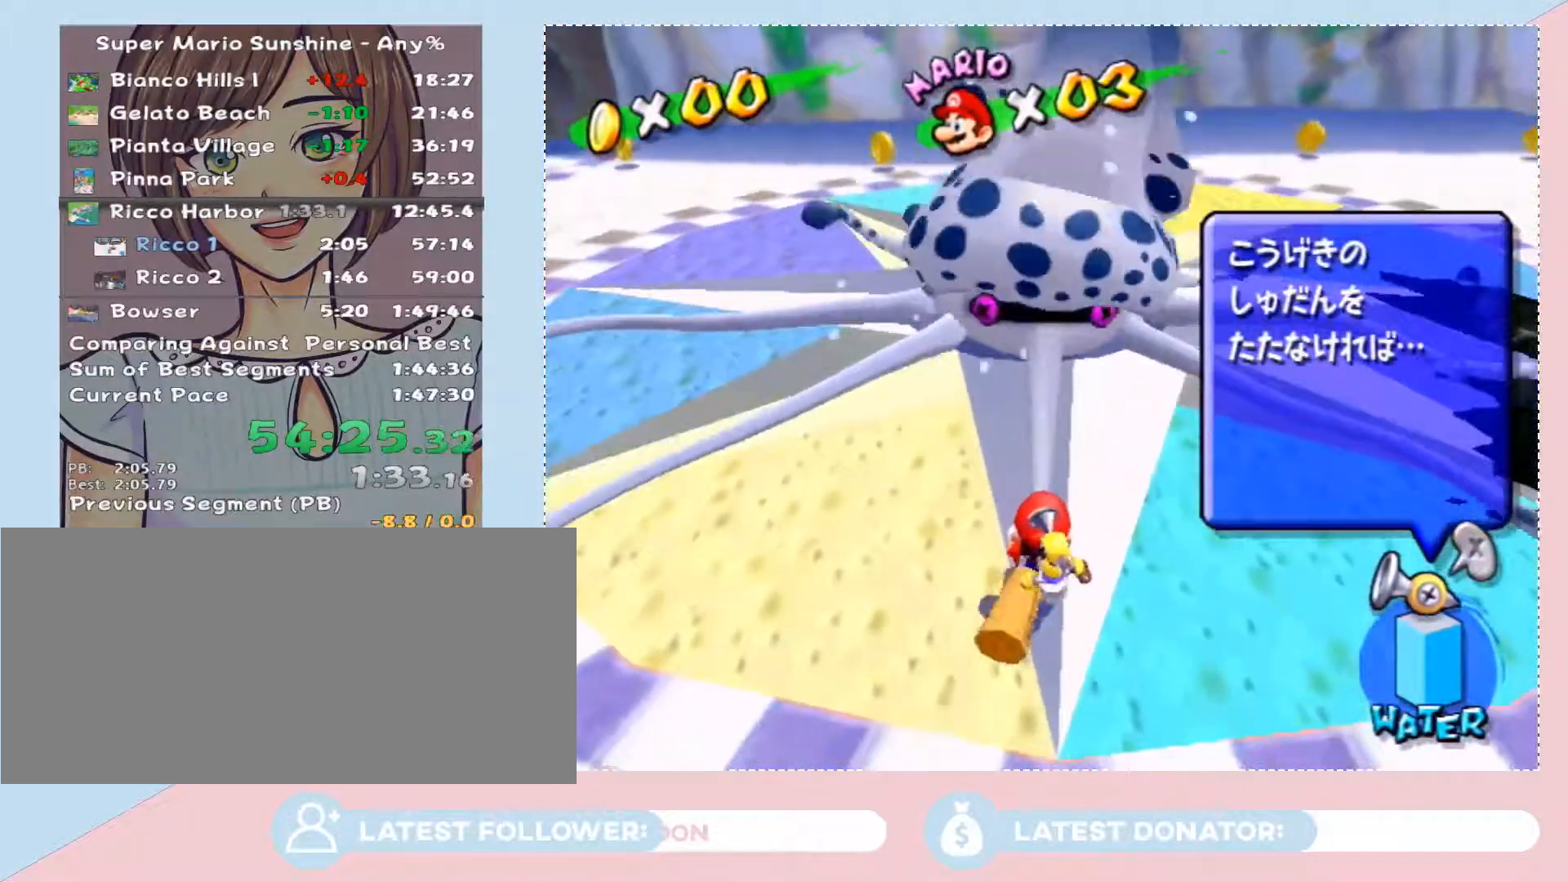
{"buttons": [], "left_stick": "down", "right_stick": "center", "events": [[467, "B", "up"]]}
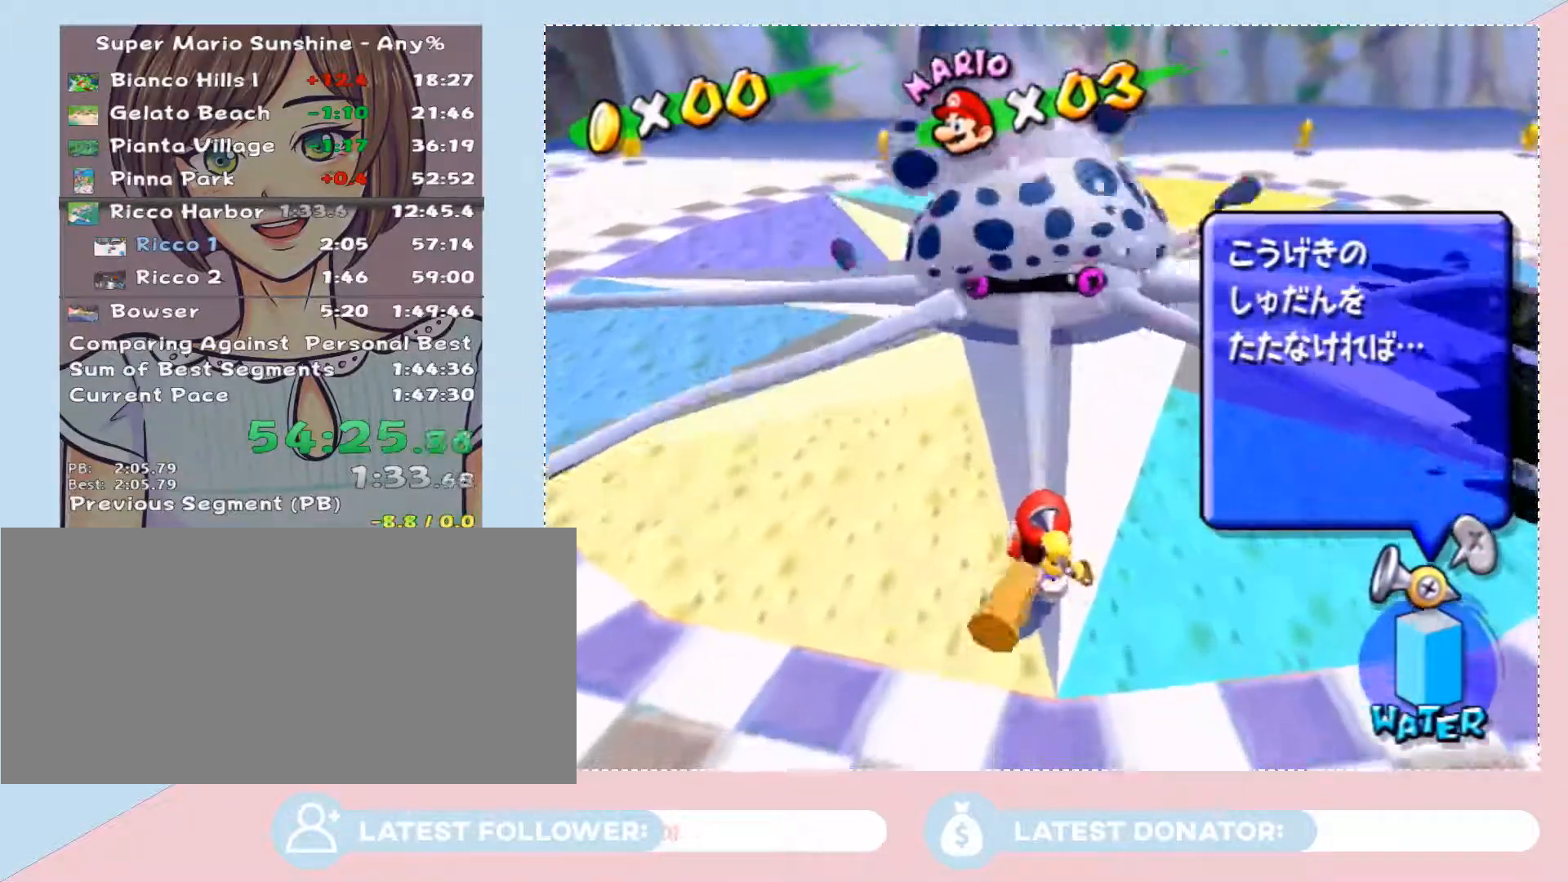
{"buttons": [], "left_stick": "center", "right_stick": "center", "events": [[217, "left_stick", "center"]]}